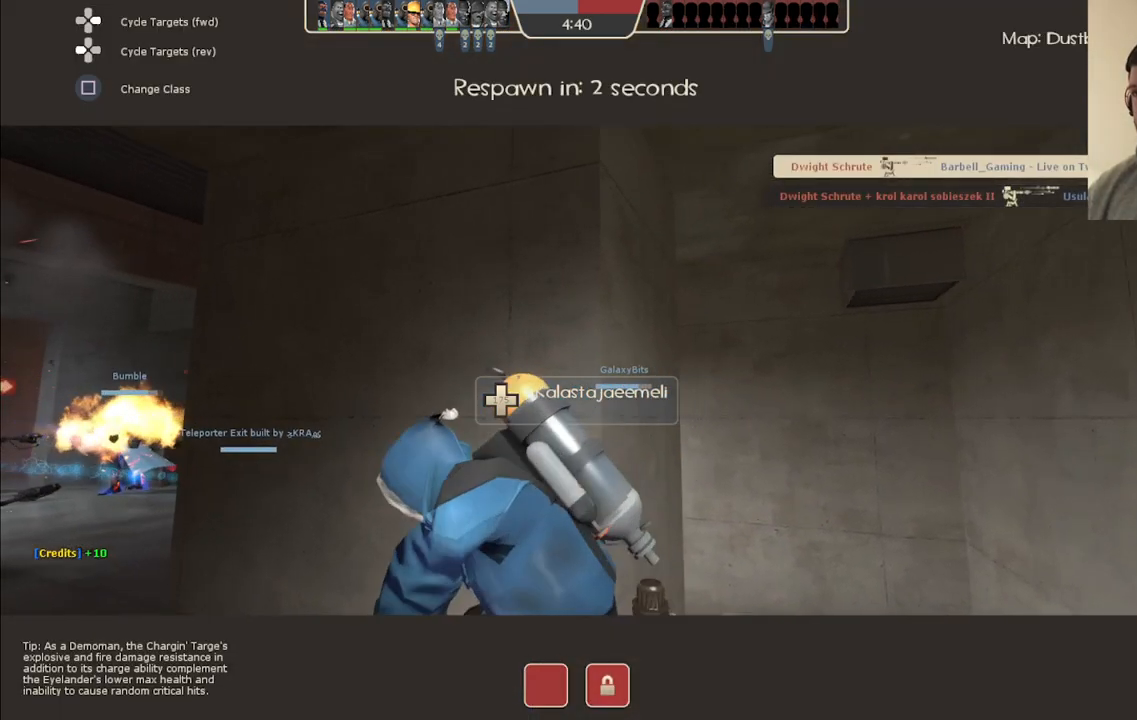
Gameplay with a controller (PlayStation layout); each line is a JSON object with the inputs held at the frame after it. "events" lists button and stick changes between this image and that frame as [ms after this image, input, new state], when the widget could be followed in between.
{"buttons": [], "left_stick": "center", "right_stick": "center", "events": []}
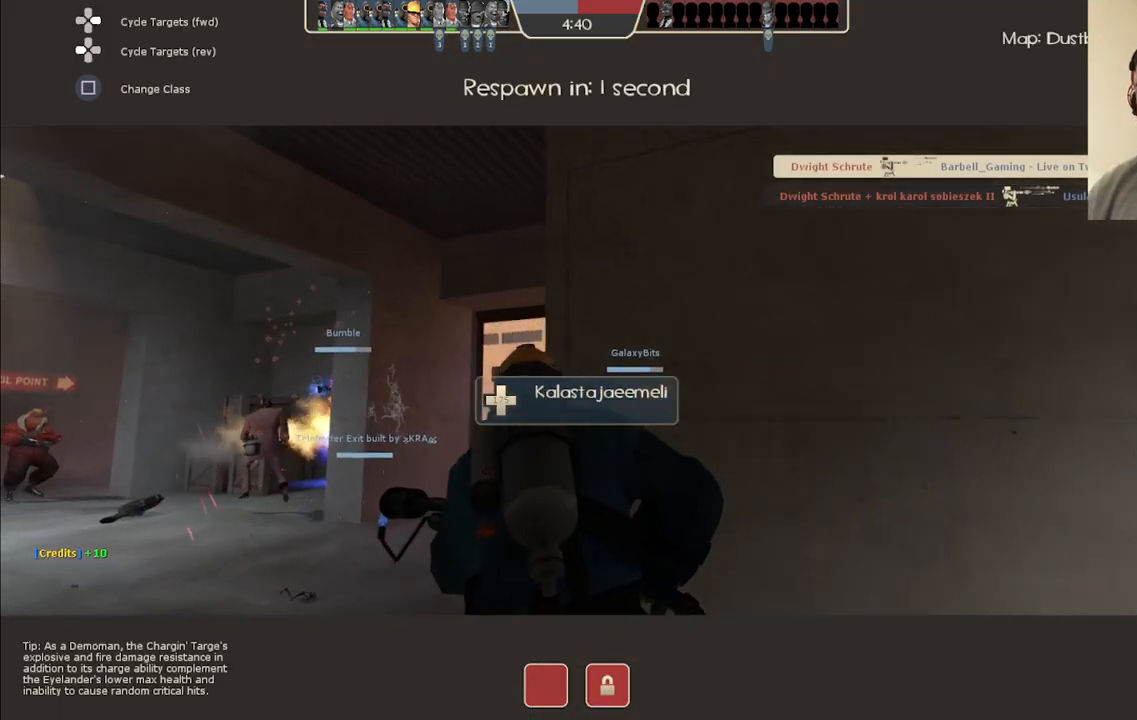
{"buttons": [], "left_stick": "center", "right_stick": "center", "events": []}
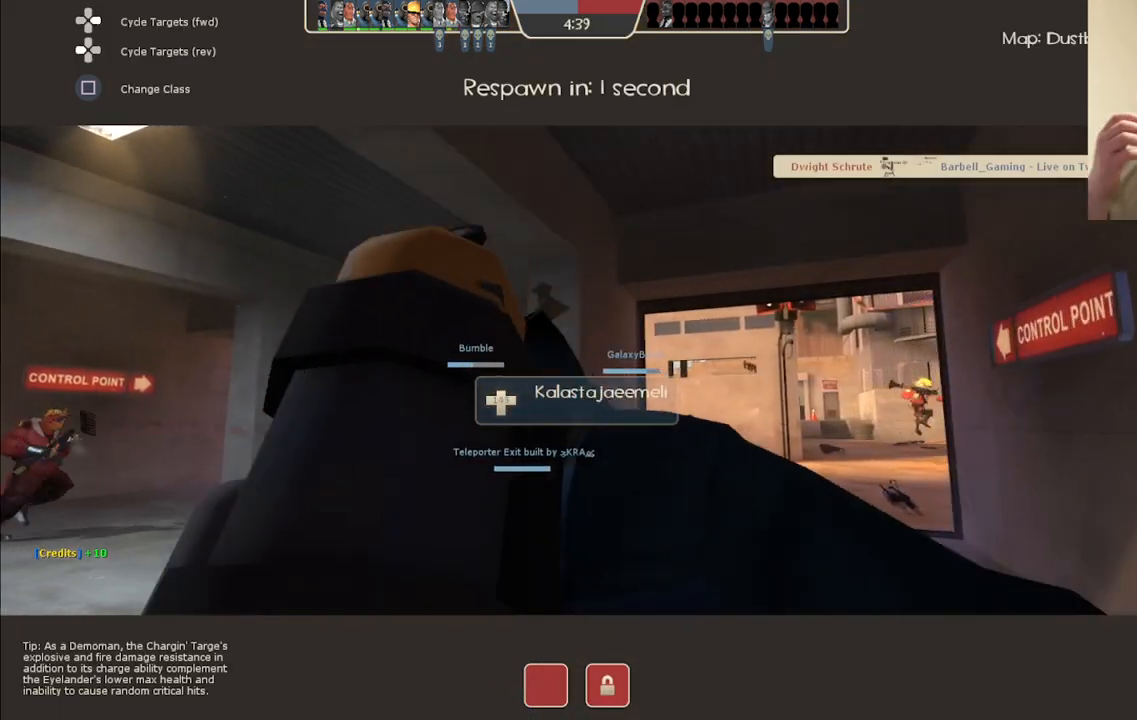
{"buttons": [], "left_stick": "center", "right_stick": "center", "events": []}
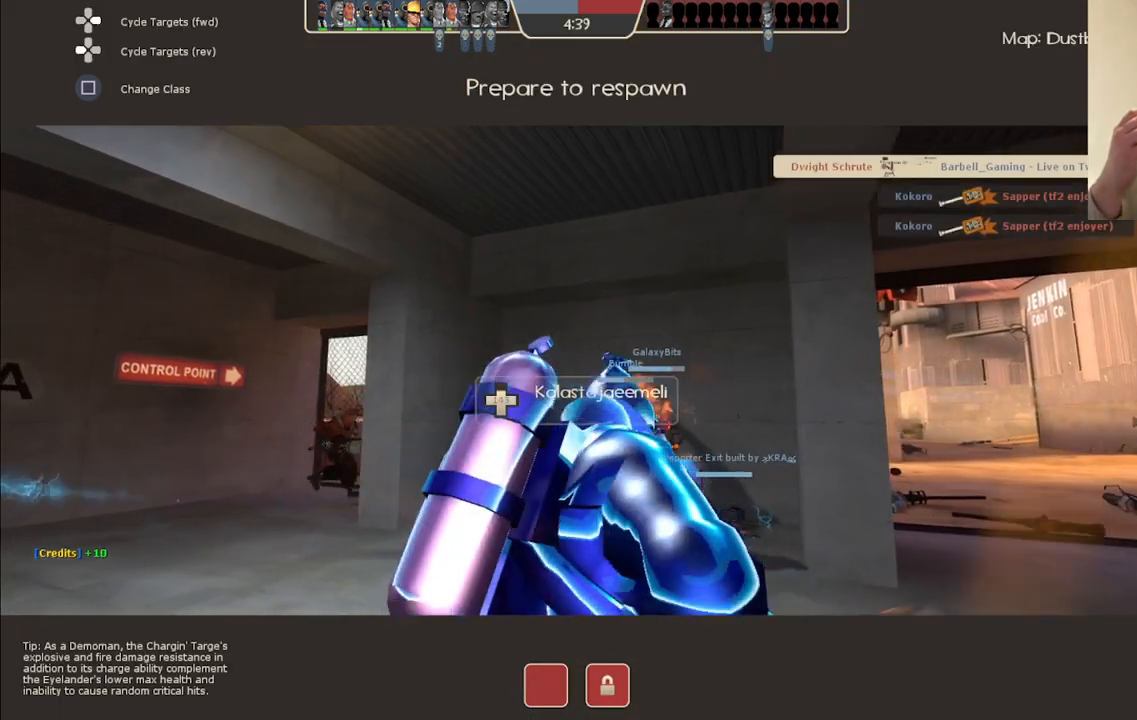
{"buttons": [], "left_stick": "center", "right_stick": "center", "events": []}
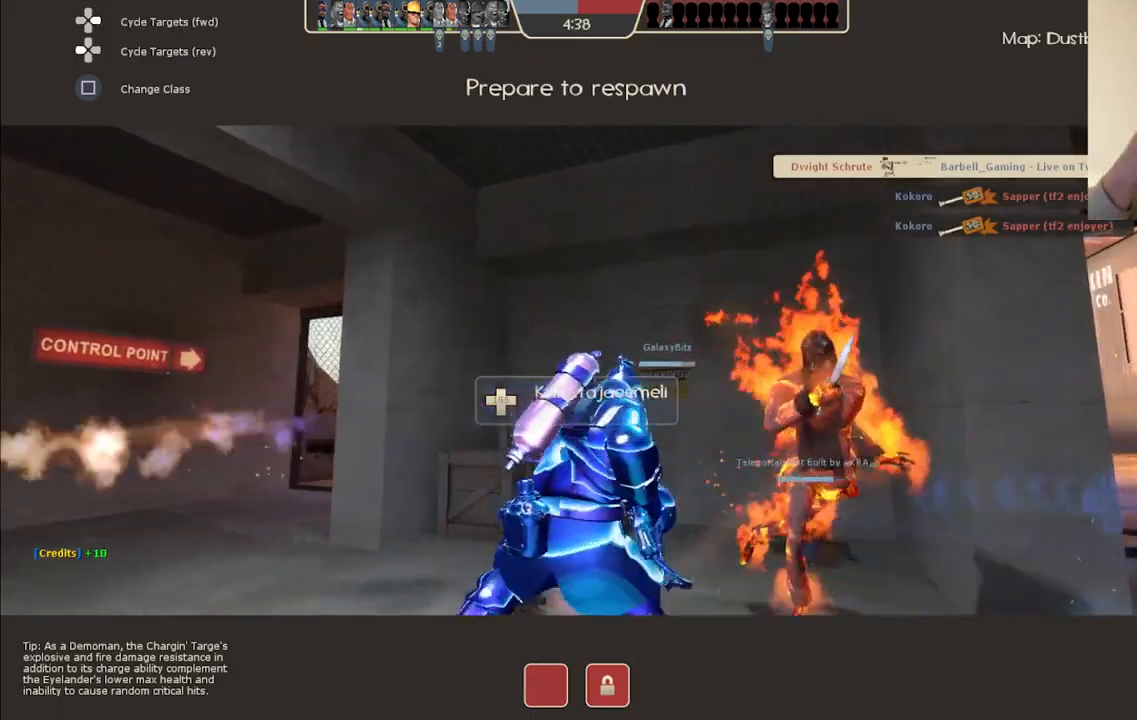
{"buttons": [], "left_stick": "center", "right_stick": "center", "events": []}
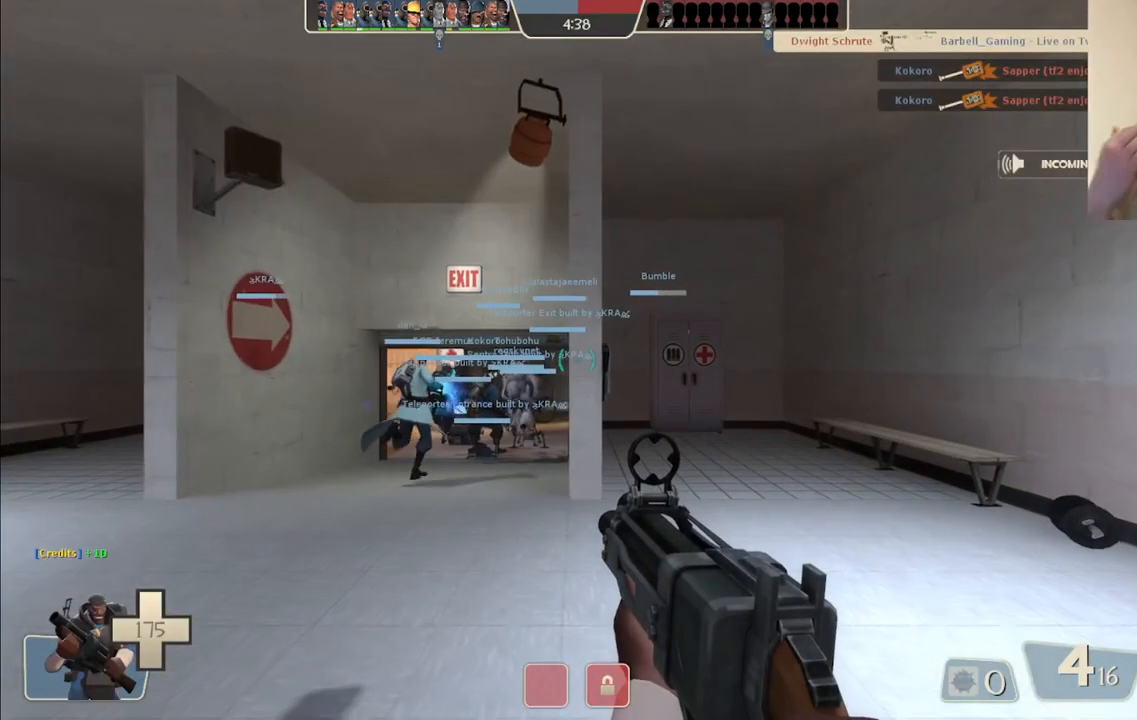
{"buttons": [], "left_stick": "up", "right_stick": "center", "events": [[67, "left_stick", "up"]]}
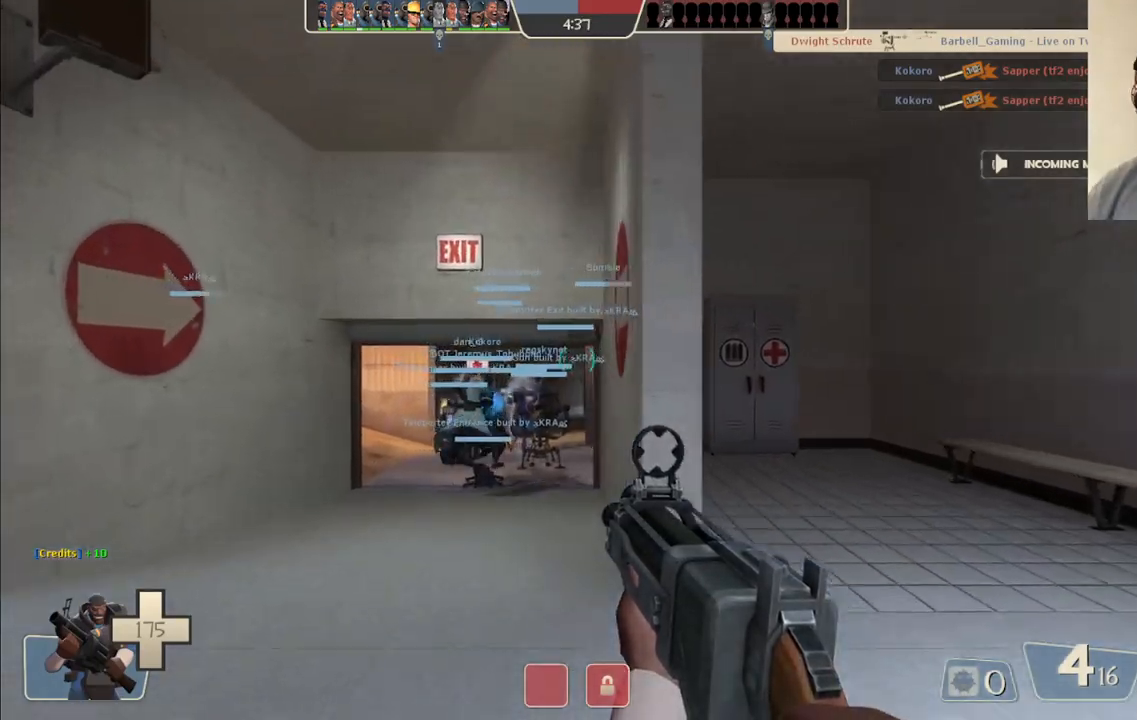
{"buttons": [], "left_stick": "up", "right_stick": "center", "events": []}
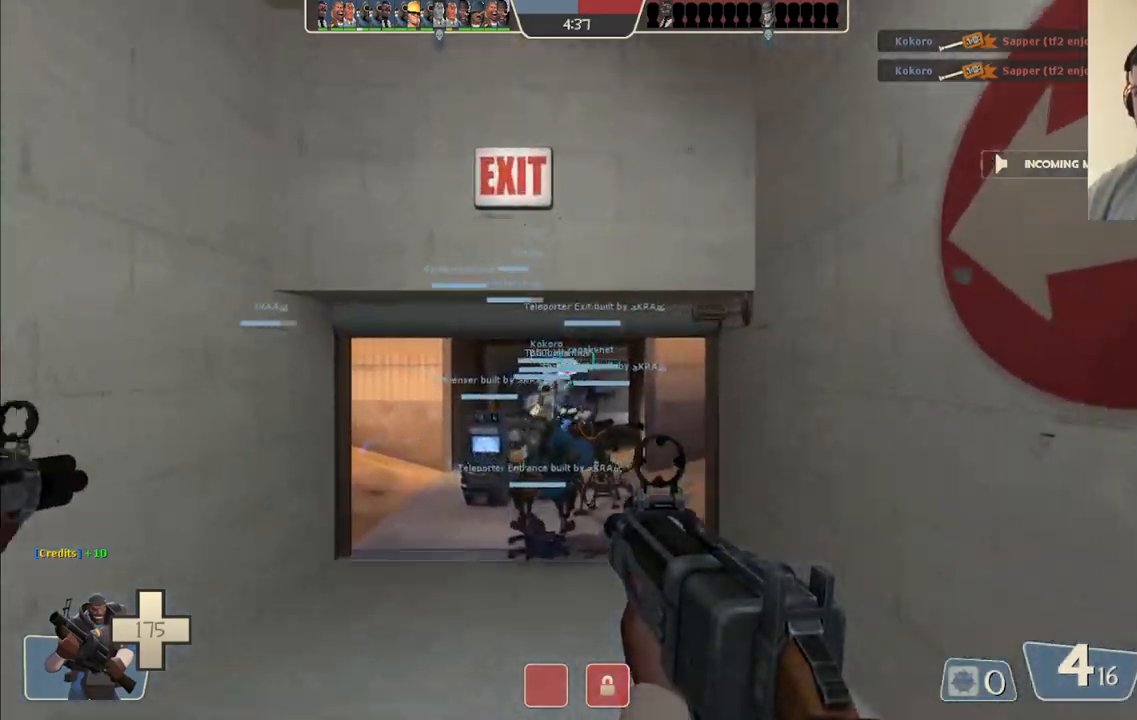
{"buttons": [], "left_stick": "up", "right_stick": "center", "events": [[17, "SQUARE", "down"], [100, "SQUARE", "up"]]}
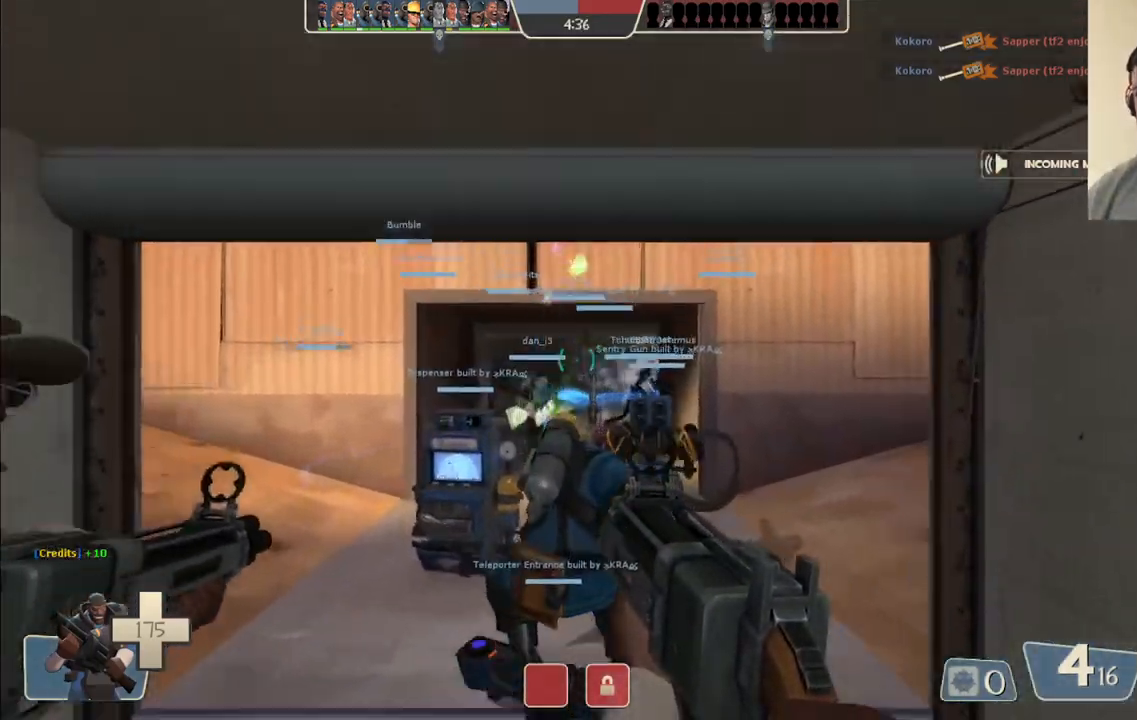
{"buttons": [], "left_stick": "up-right", "right_stick": "left", "events": [[333, "left_stick", "up-right"], [367, "right_stick", "left"]]}
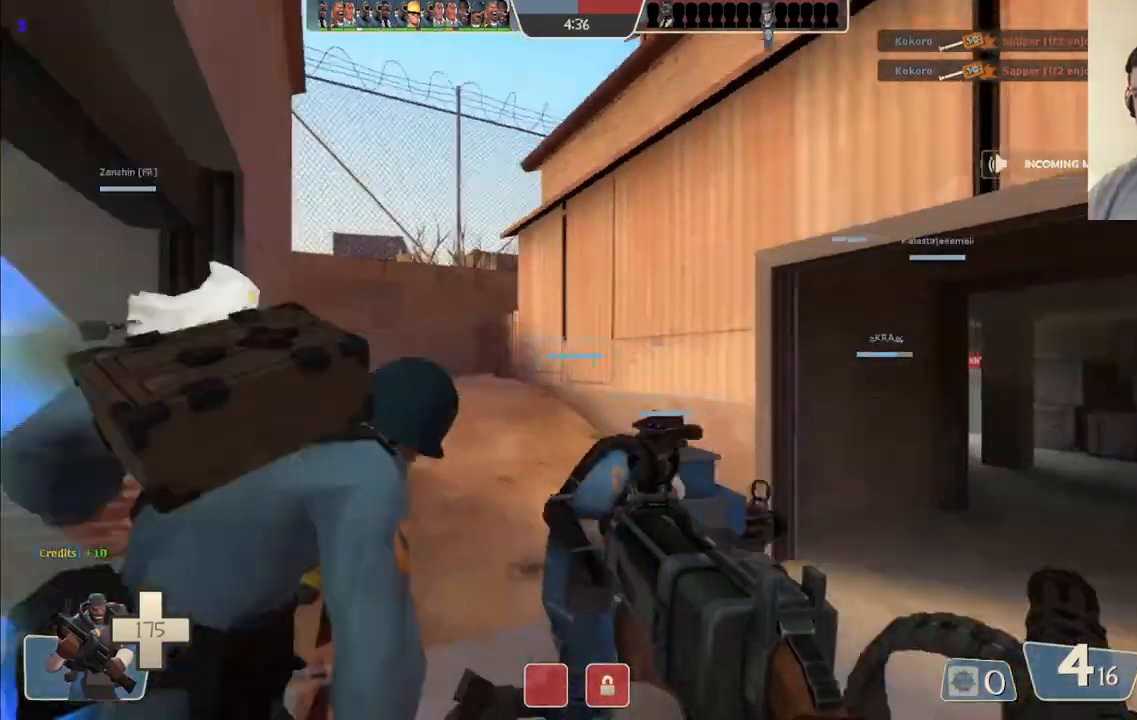
{"buttons": [], "left_stick": "up", "right_stick": "right", "events": [[17, "right_stick", "center"], [367, "right_stick", "right"], [417, "left_stick", "up"]]}
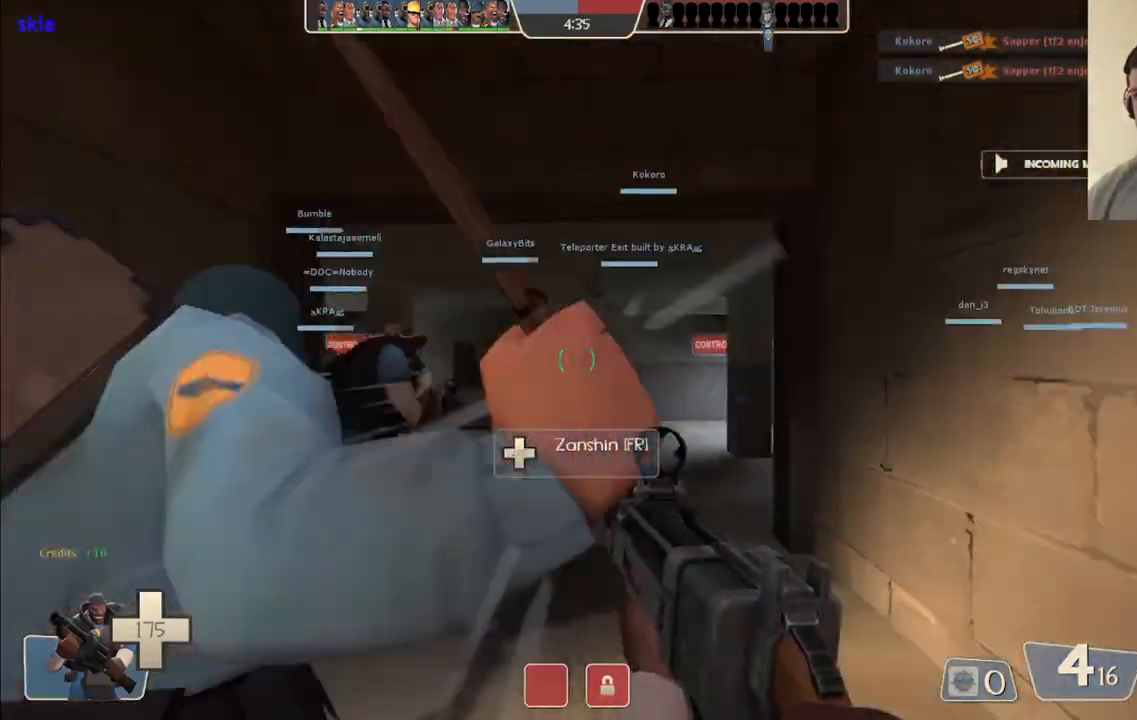
{"buttons": [], "left_stick": "up", "right_stick": "right", "events": [[50, "right_stick", "center"], [333, "right_stick", "right"]]}
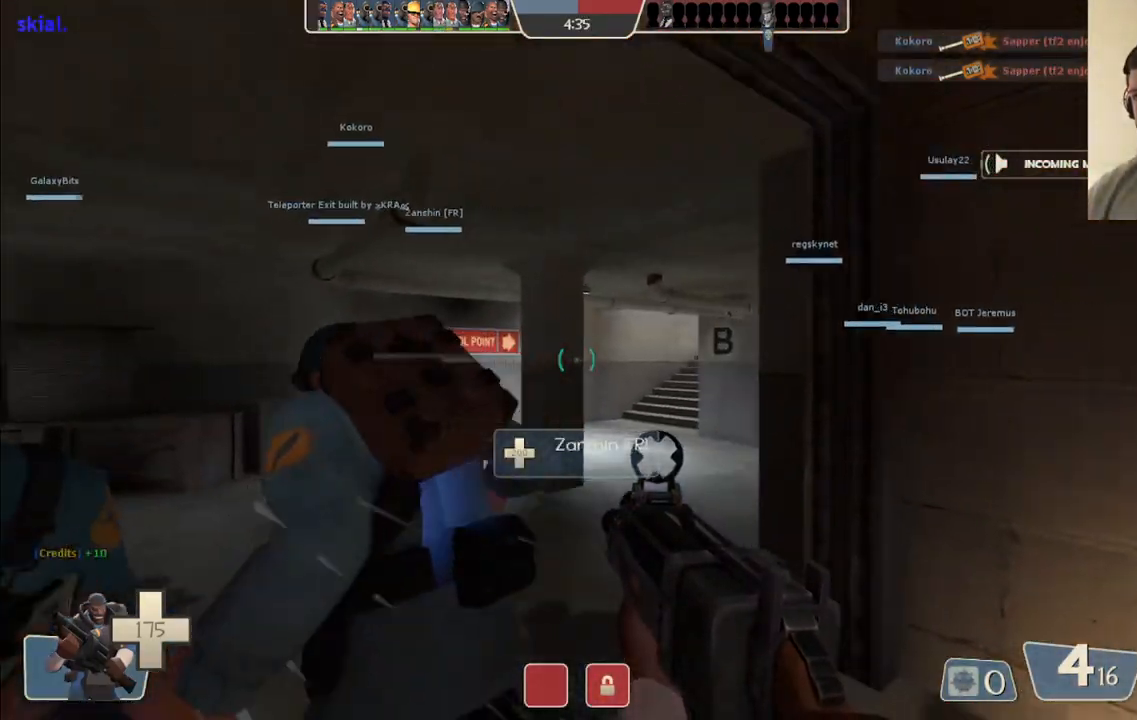
{"buttons": ["SQUARE"], "left_stick": "up-right", "right_stick": "center", "events": [[250, "right_stick", "center"], [433, "left_stick", "up-right"], [467, "SQUARE", "down"]]}
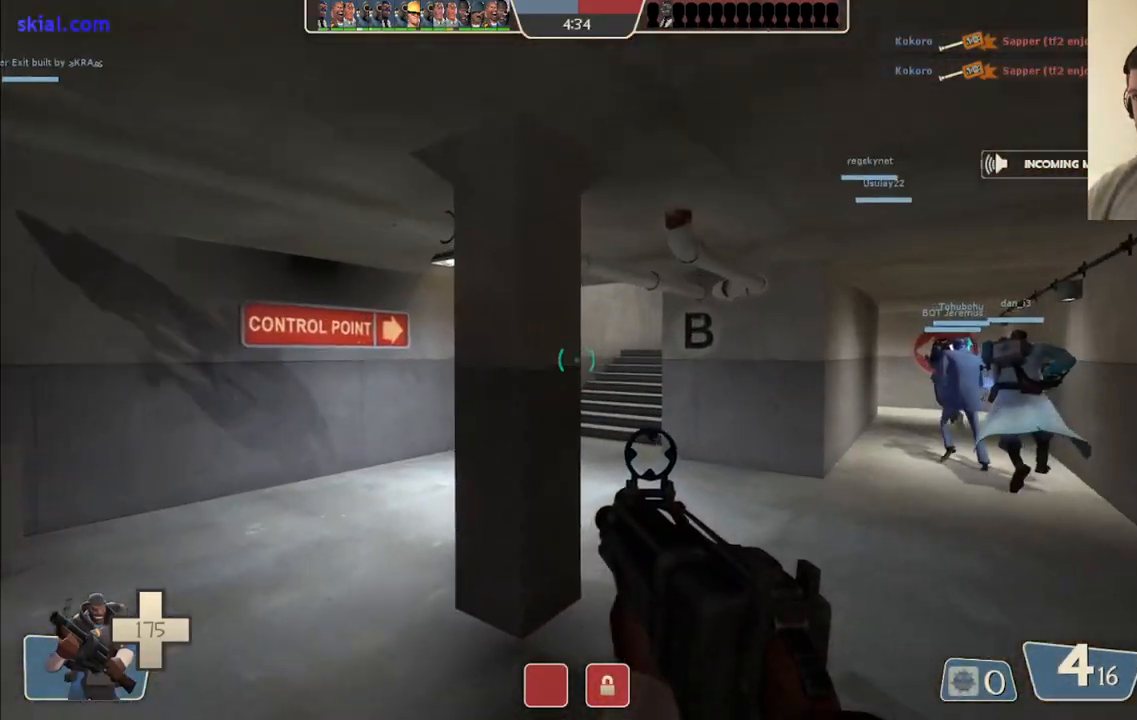
{"buttons": [], "left_stick": "up", "right_stick": "center", "events": [[67, "SQUARE", "up"], [283, "left_stick", "up"]]}
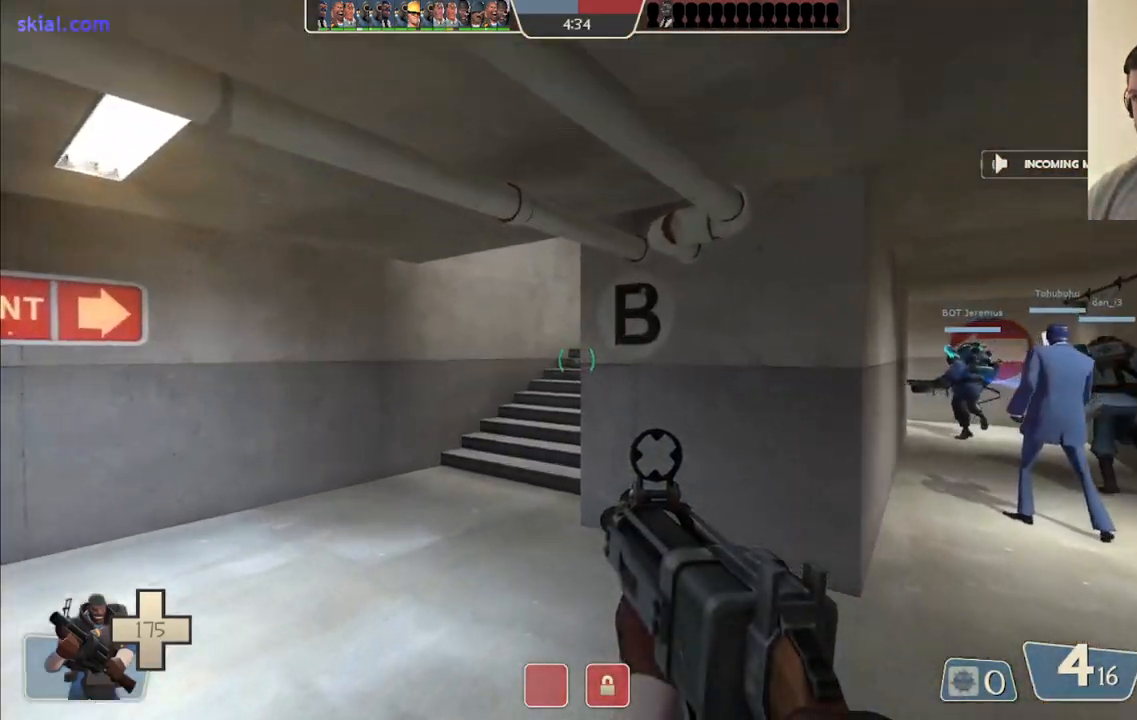
{"buttons": [], "left_stick": "up", "right_stick": "center", "events": []}
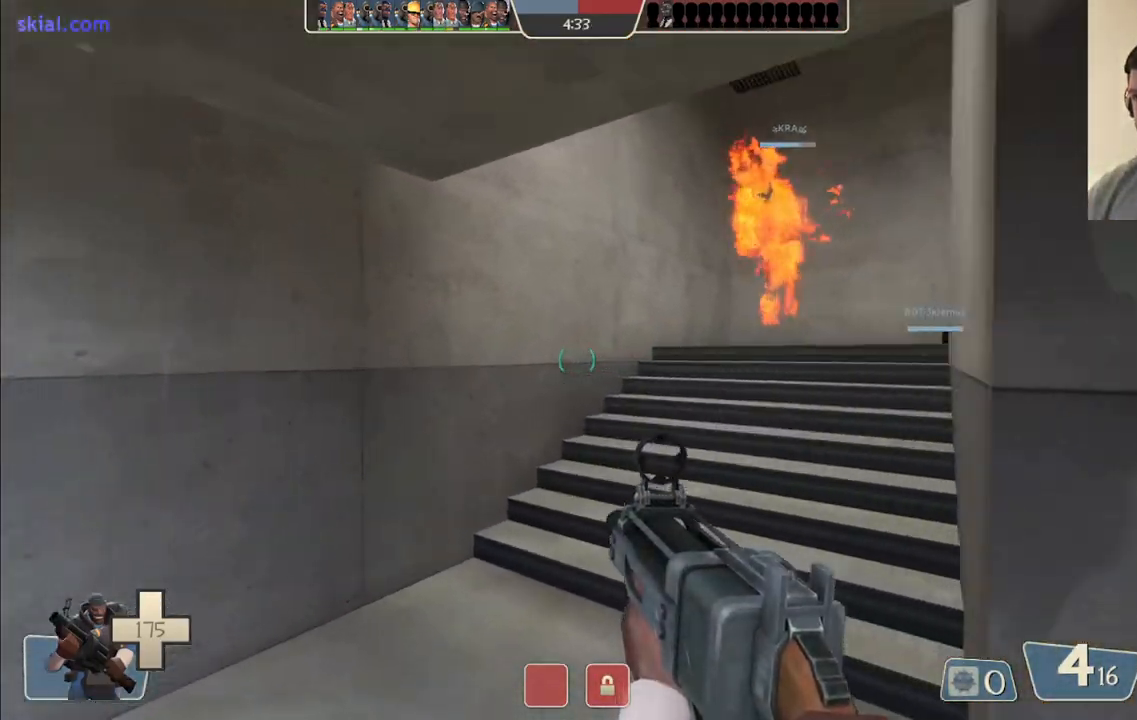
{"buttons": [], "left_stick": "up-left", "right_stick": "left", "events": [[33, "right_stick", "right"], [200, "right_stick", "center"], [450, "left_stick", "up-left"], [500, "right_stick", "left"]]}
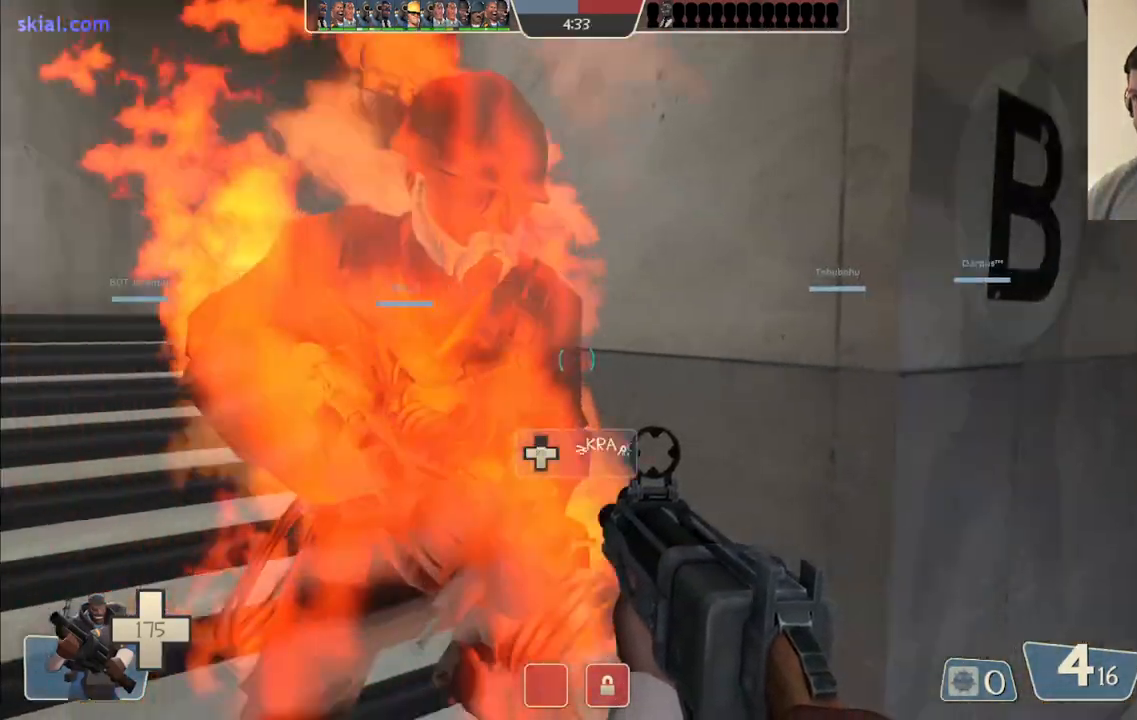
{"buttons": [], "left_stick": "center", "right_stick": "center", "events": [[50, "R2", "down"], [83, "right_stick", "center"], [233, "R2", "up"], [267, "left_stick", "up-right"], [383, "left_stick", "center"]]}
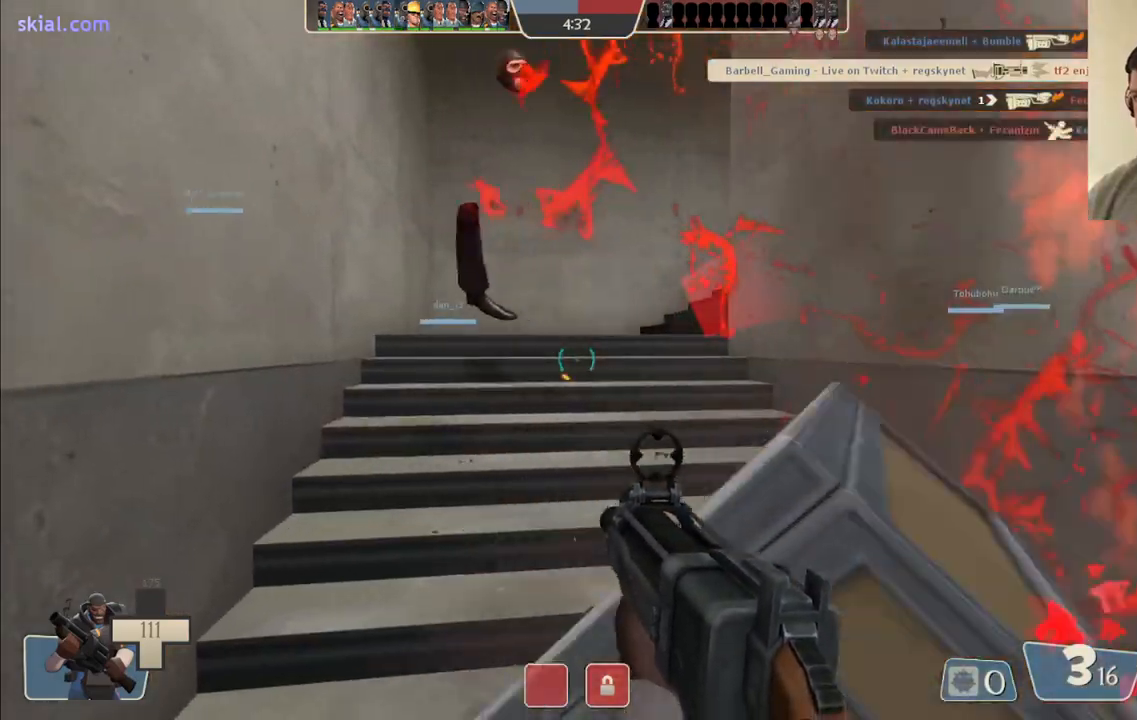
{"buttons": [], "left_stick": "up", "right_stick": "center", "events": [[33, "left_stick", "up"], [117, "SQUARE", "down"], [217, "SQUARE", "up"], [283, "SQUARE", "down"], [400, "SQUARE", "up"]]}
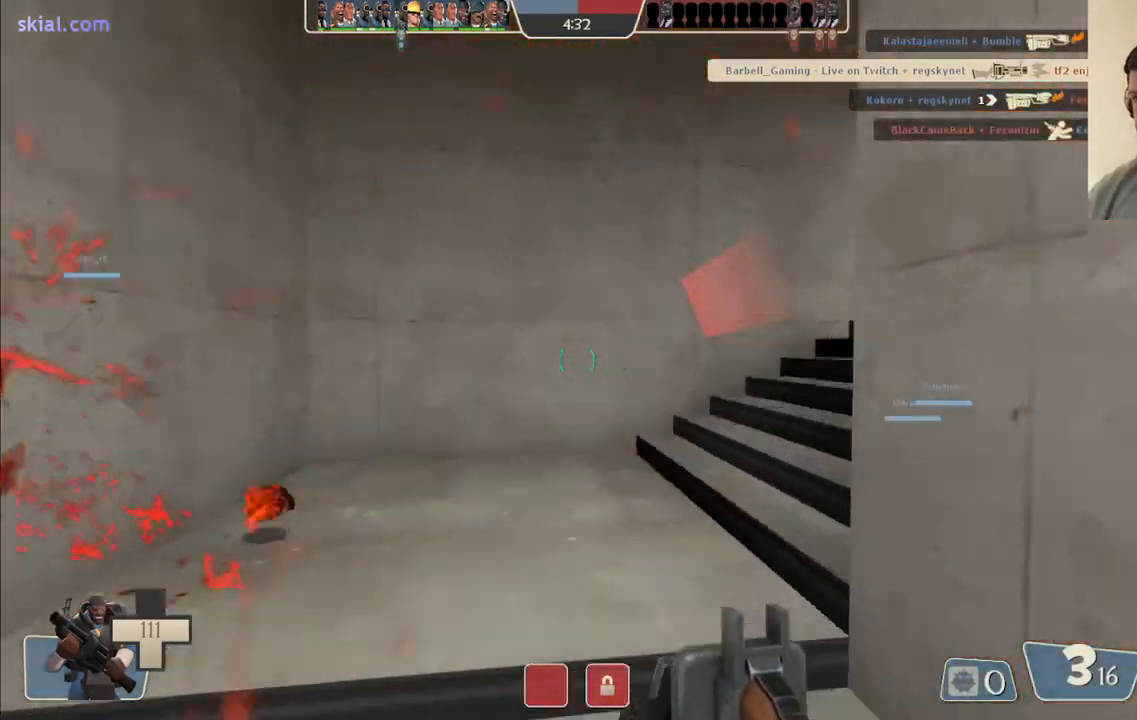
{"buttons": [], "left_stick": "up-left", "right_stick": "right", "events": [[100, "left_stick", "up-left"], [100, "right_stick", "right"], [300, "right_stick", "center"], [417, "right_stick", "right"]]}
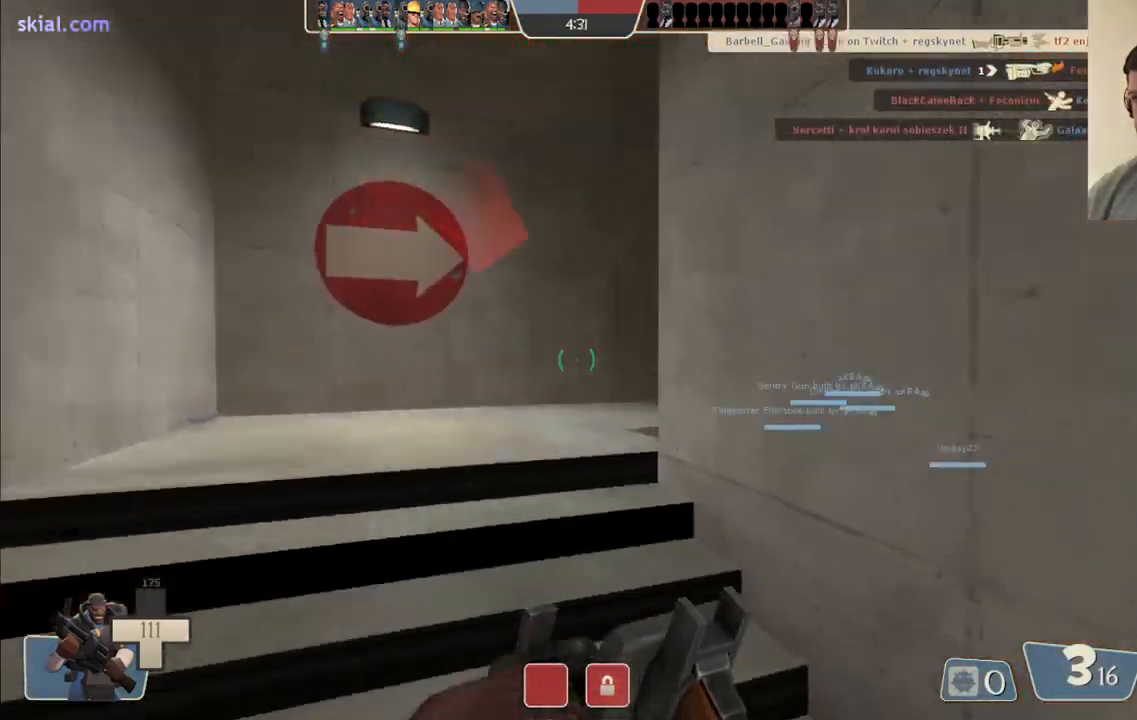
{"buttons": [], "left_stick": "up-left", "right_stick": "right", "events": [[100, "right_stick", "center"], [300, "right_stick", "right"]]}
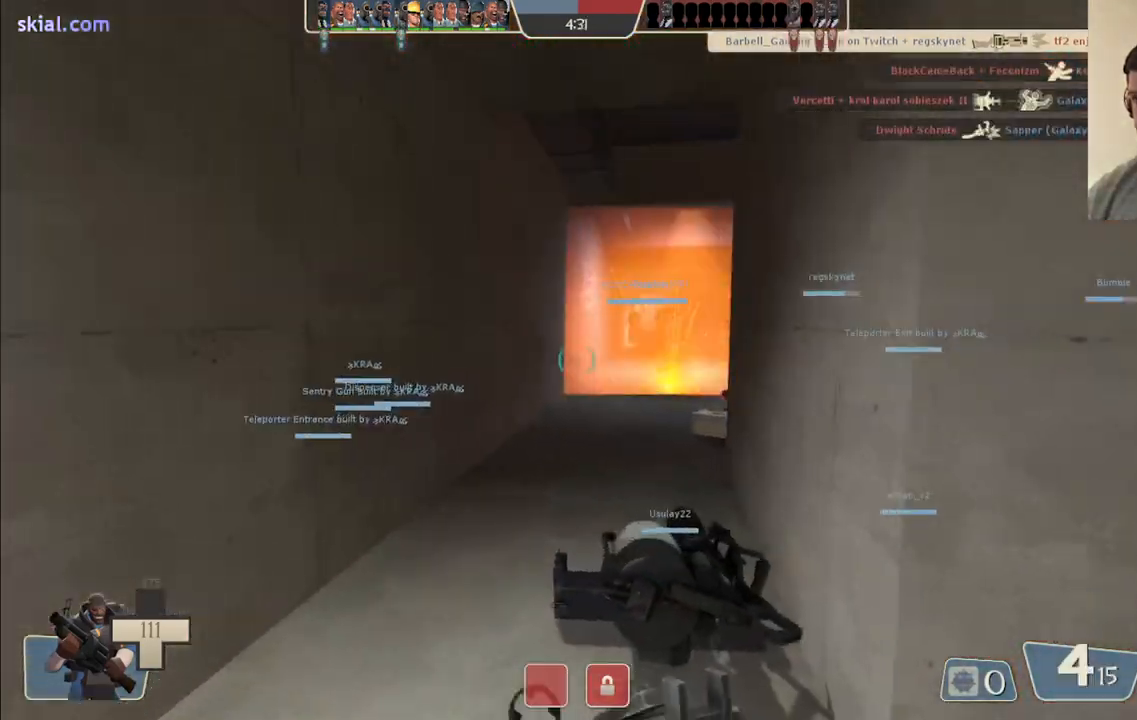
{"buttons": [], "left_stick": "up-left", "right_stick": "center", "events": [[317, "right_stick", "center"]]}
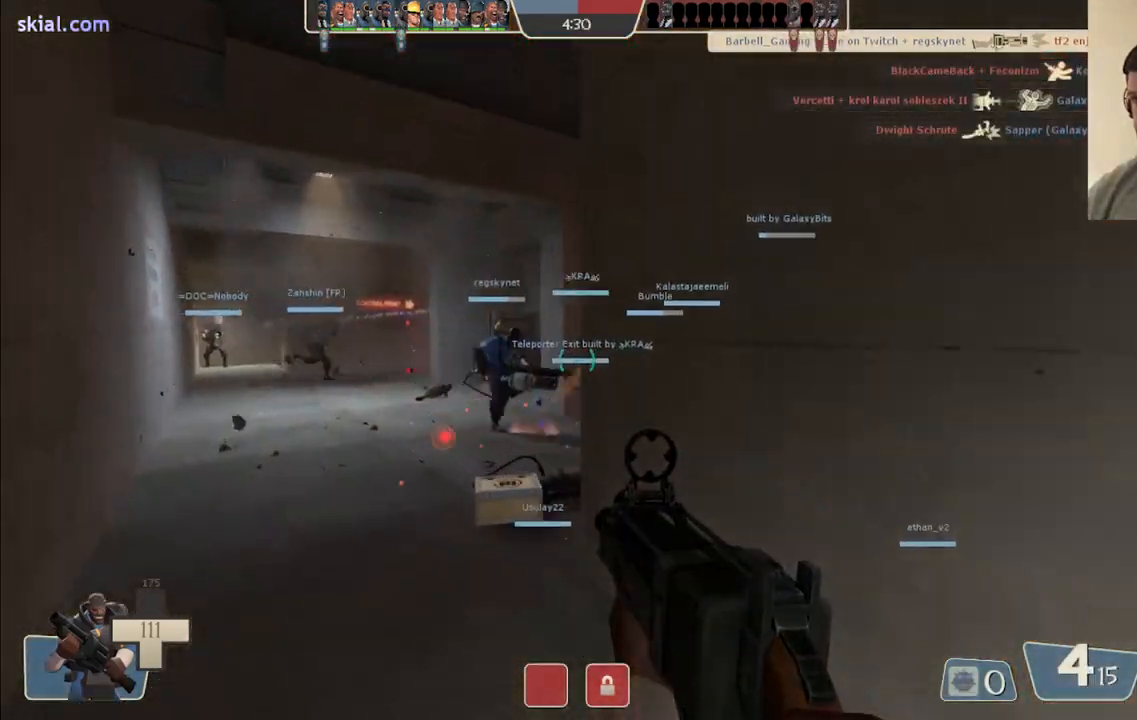
{"buttons": [], "left_stick": "up-left", "right_stick": "right", "events": [[367, "right_stick", "right"]]}
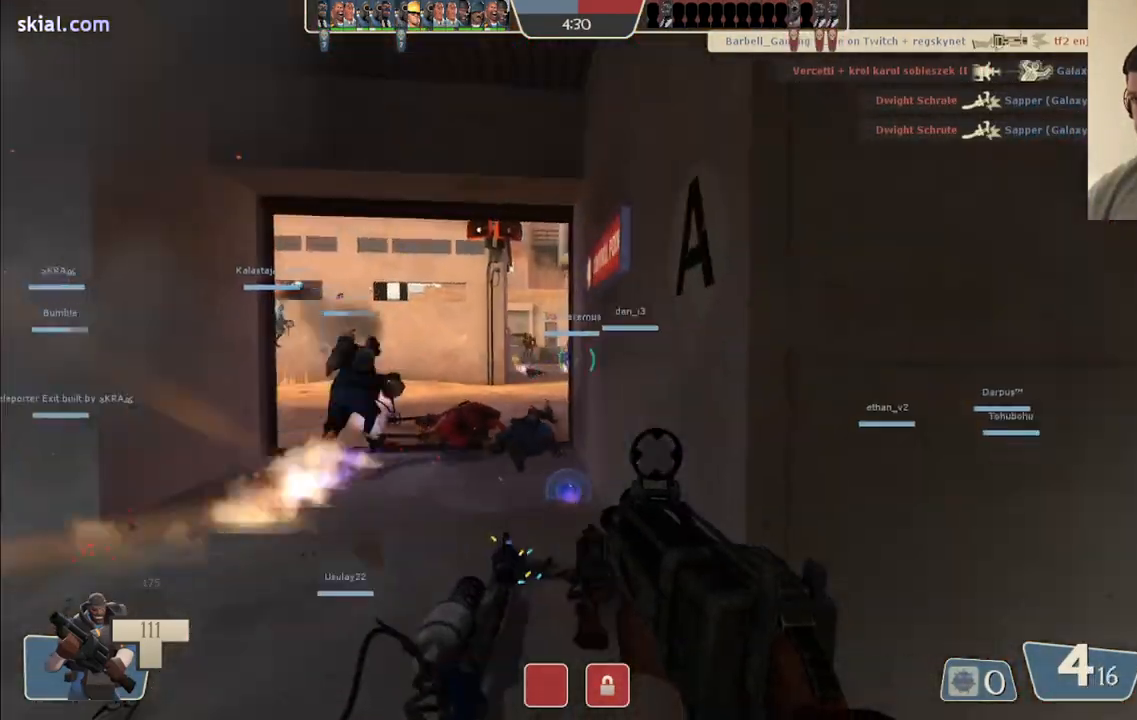
{"buttons": ["R2"], "left_stick": "up-left", "right_stick": "center", "events": [[33, "right_stick", "center"], [433, "R2", "down"]]}
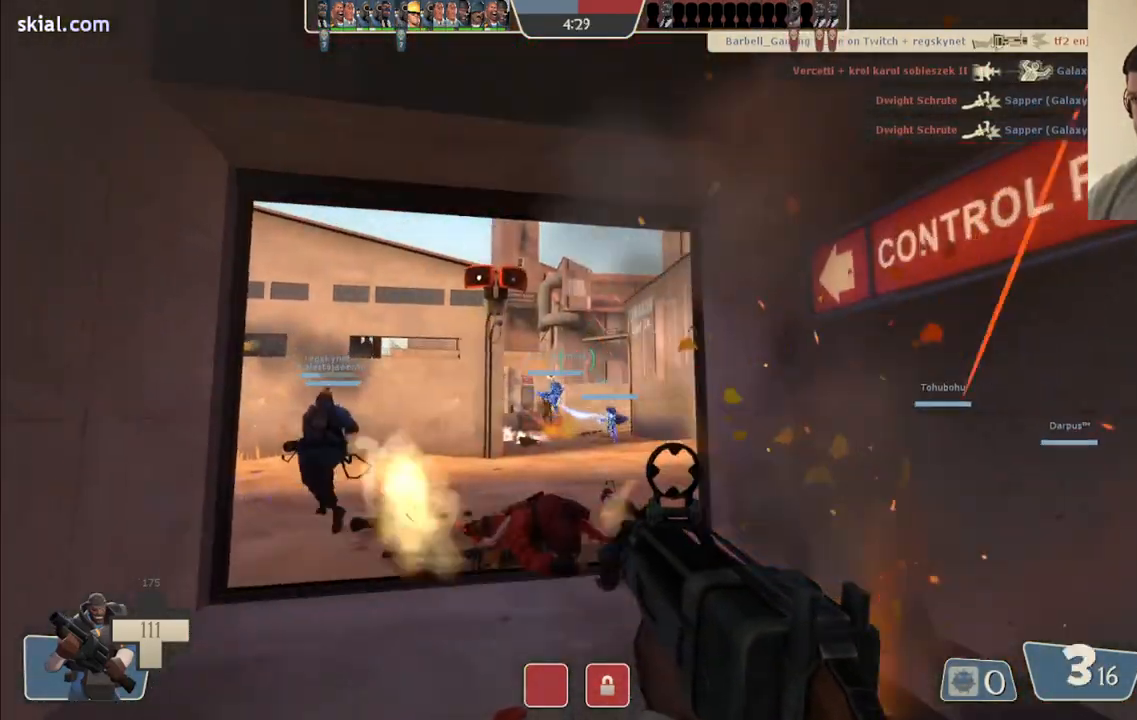
{"buttons": ["R2"], "left_stick": "up-right", "right_stick": "left", "events": [[383, "right_stick", "left"], [467, "left_stick", "up-right"]]}
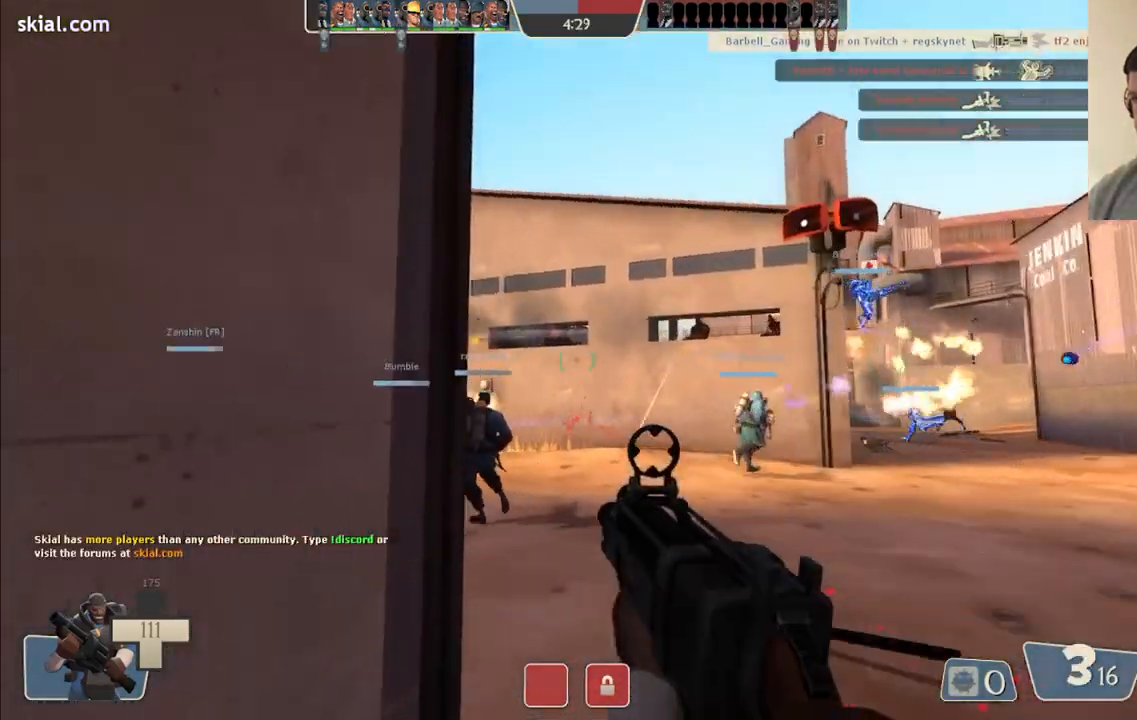
{"buttons": ["R2"], "left_stick": "up-right", "right_stick": "center", "events": [[17, "right_stick", "center"]]}
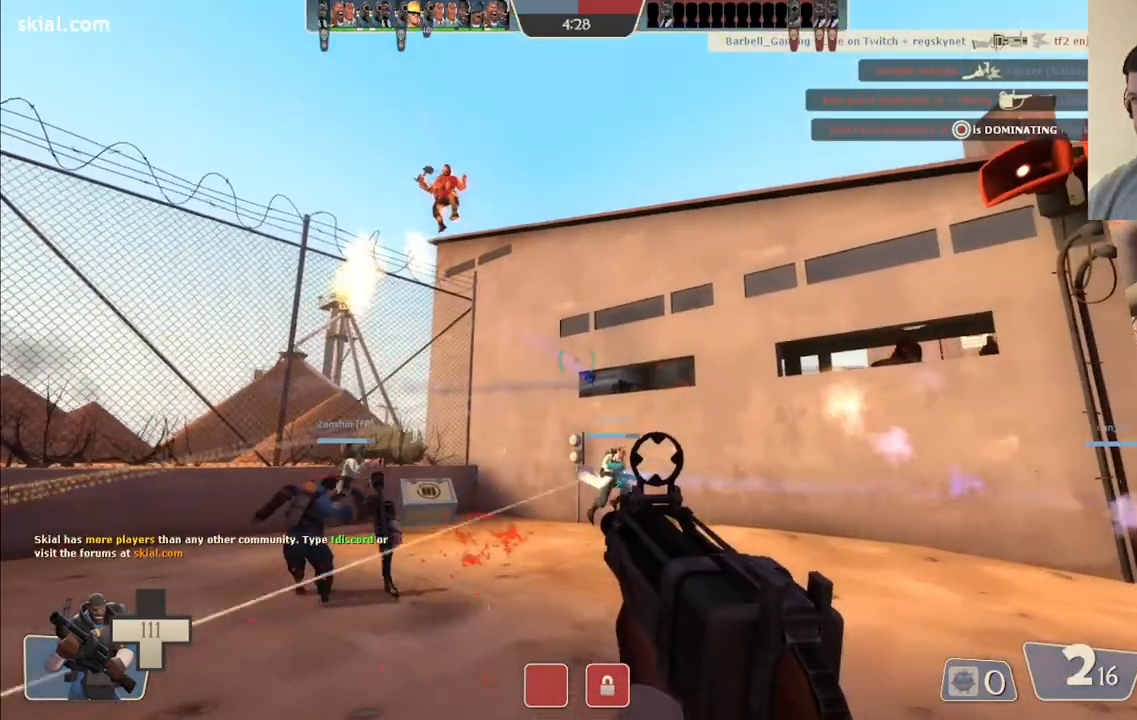
{"buttons": ["R2"], "left_stick": "up-left", "right_stick": "center", "events": [[250, "left_stick", "up"], [450, "left_stick", "up-left"]]}
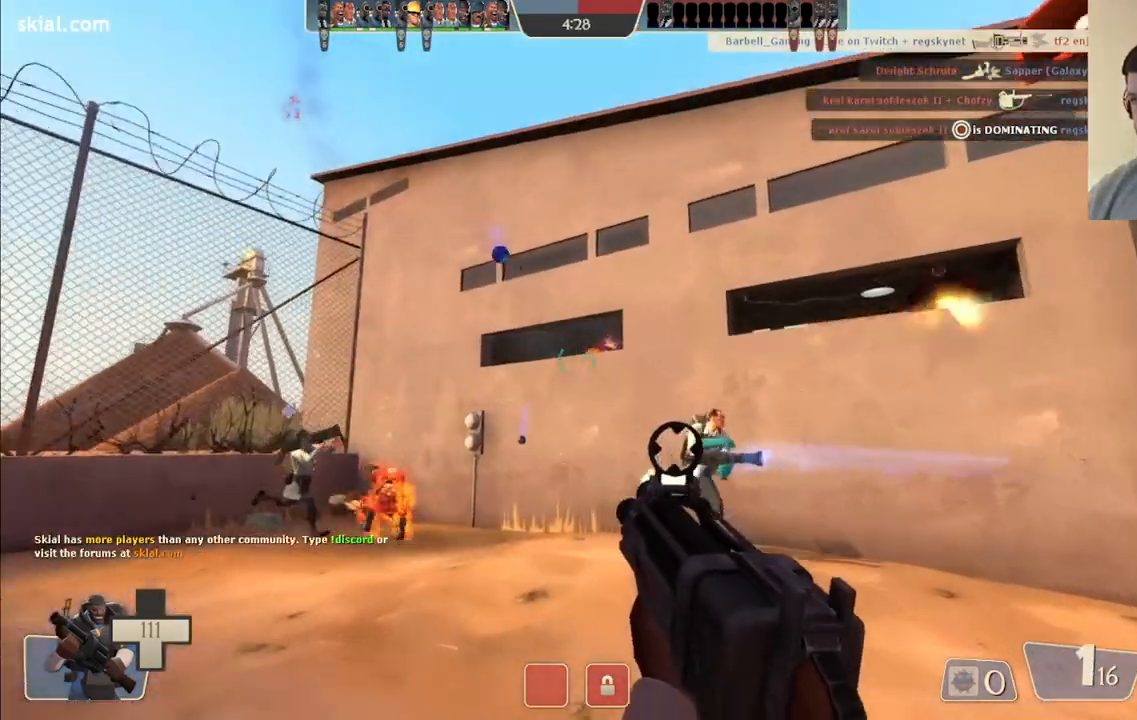
{"buttons": ["R2"], "left_stick": "up-left", "right_stick": "center", "events": []}
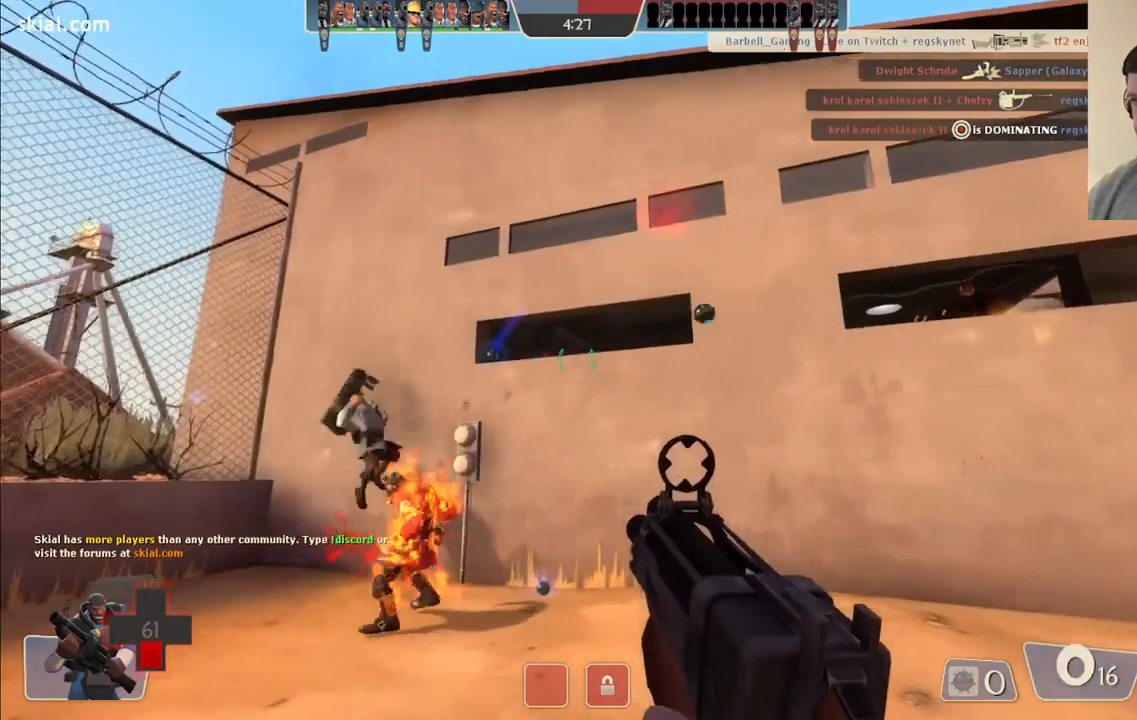
{"buttons": ["R2"], "left_stick": "up-left", "right_stick": "center", "events": [[233, "right_stick", "right"], [333, "right_stick", "center"]]}
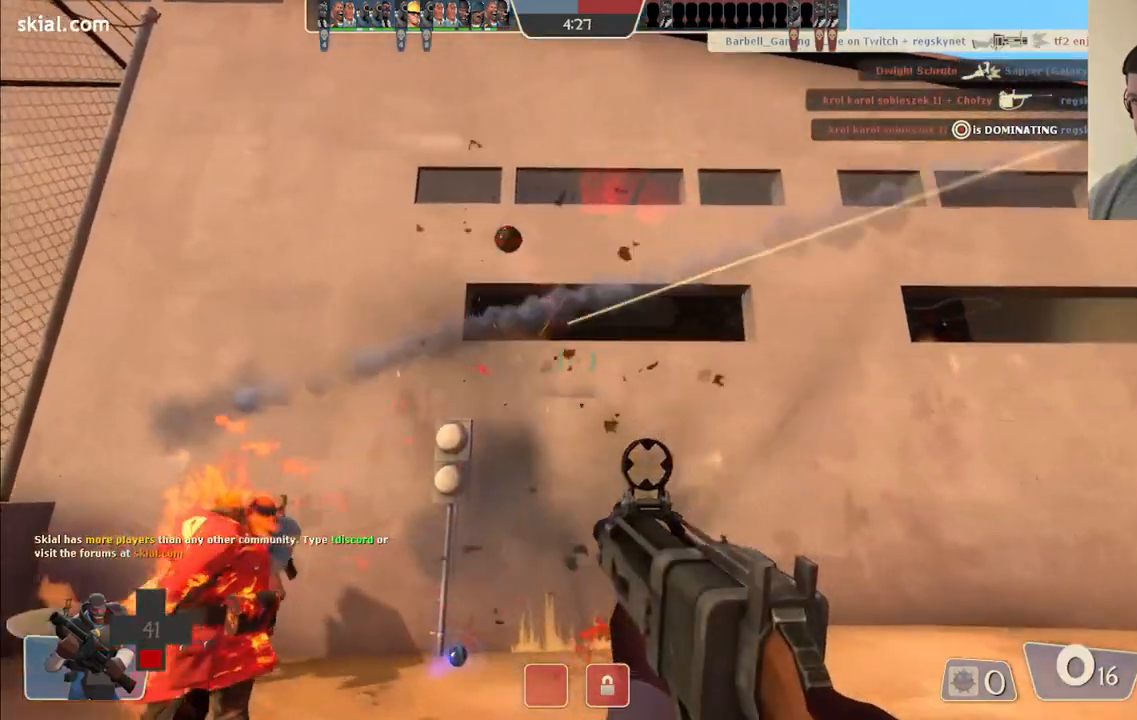
{"buttons": [], "left_stick": "up-left", "right_stick": "center", "events": [[117, "R2", "up"], [200, "right_stick", "right"], [367, "right_stick", "center"]]}
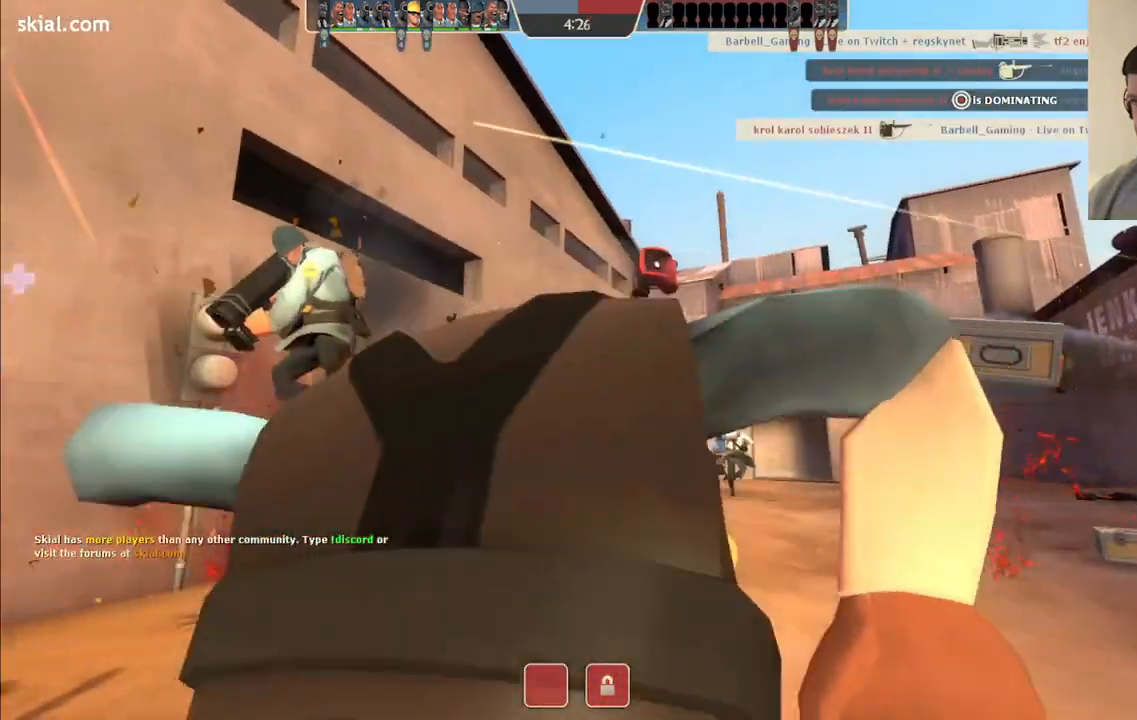
{"buttons": [], "left_stick": "center", "right_stick": "center", "events": [[17, "left_stick", "left"], [33, "right_stick", "right"], [150, "right_stick", "center"], [350, "left_stick", "center"]]}